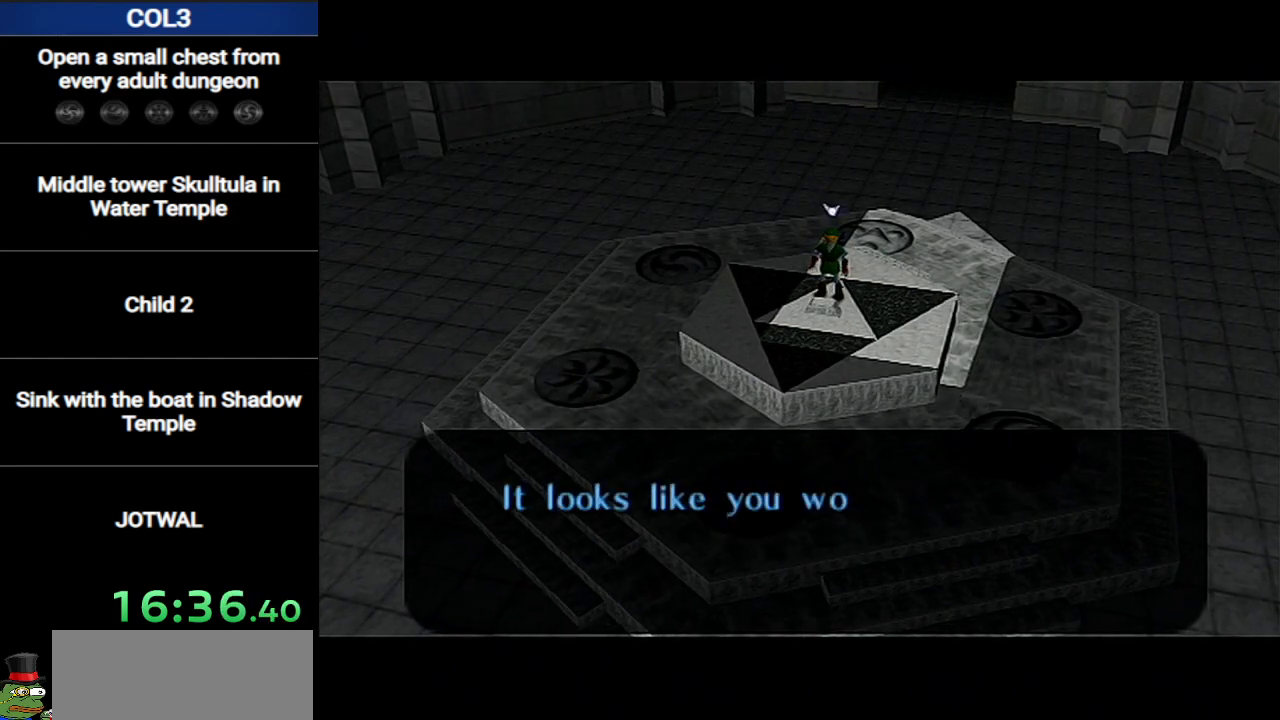
Gameplay with a controller (Nintendo layout); each line is a JSON object with the inputs held at the frame after it. "events" lists button and stick changes between this image and that frame as [ms after this image, input, new state], when the widget could be followed in between. Not read: L3 R3.
{"buttons": [], "left_stick": "center", "right_stick": "center", "events": [[50, "B", "down"], [83, "A", "up"], [117, "B", "up"], [150, "A", "down"], [167, "B", "down"], [200, "A", "up"], [234, "B", "up"], [300, "A", "down"], [367, "A", "up"], [400, "B", "down"], [434, "B", "up"]]}
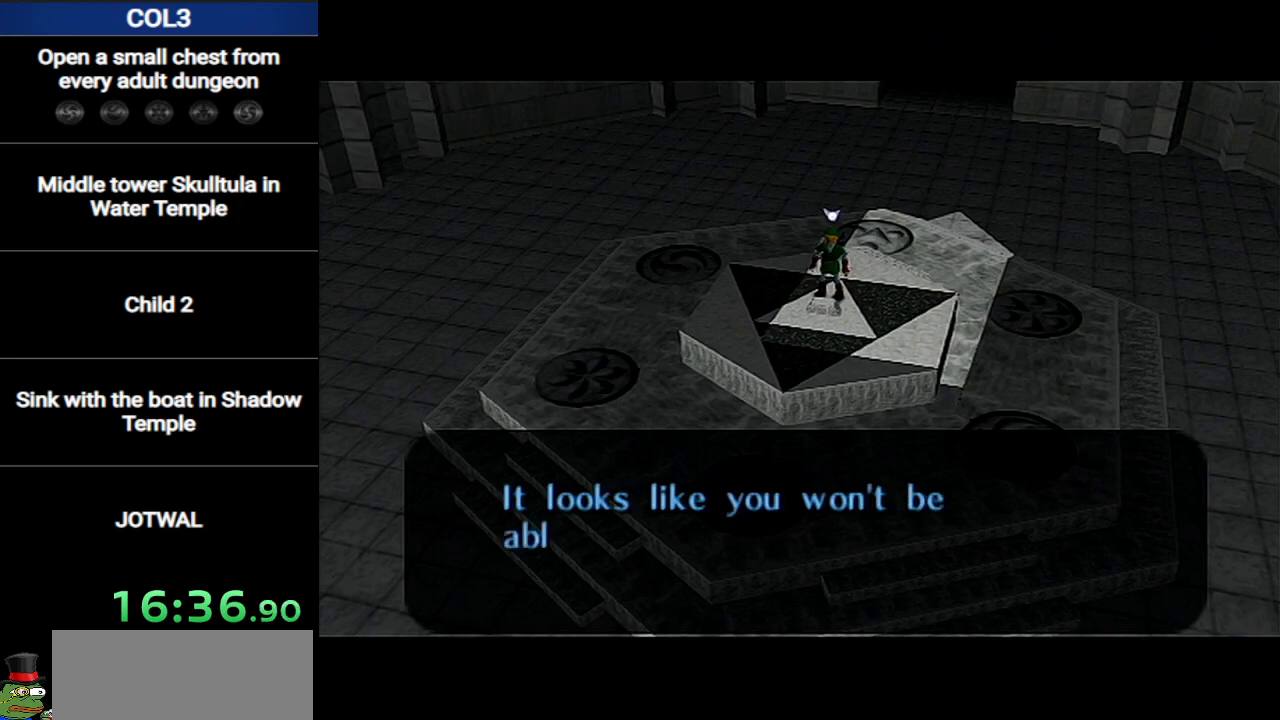
{"buttons": [], "left_stick": "center", "right_stick": "center", "events": []}
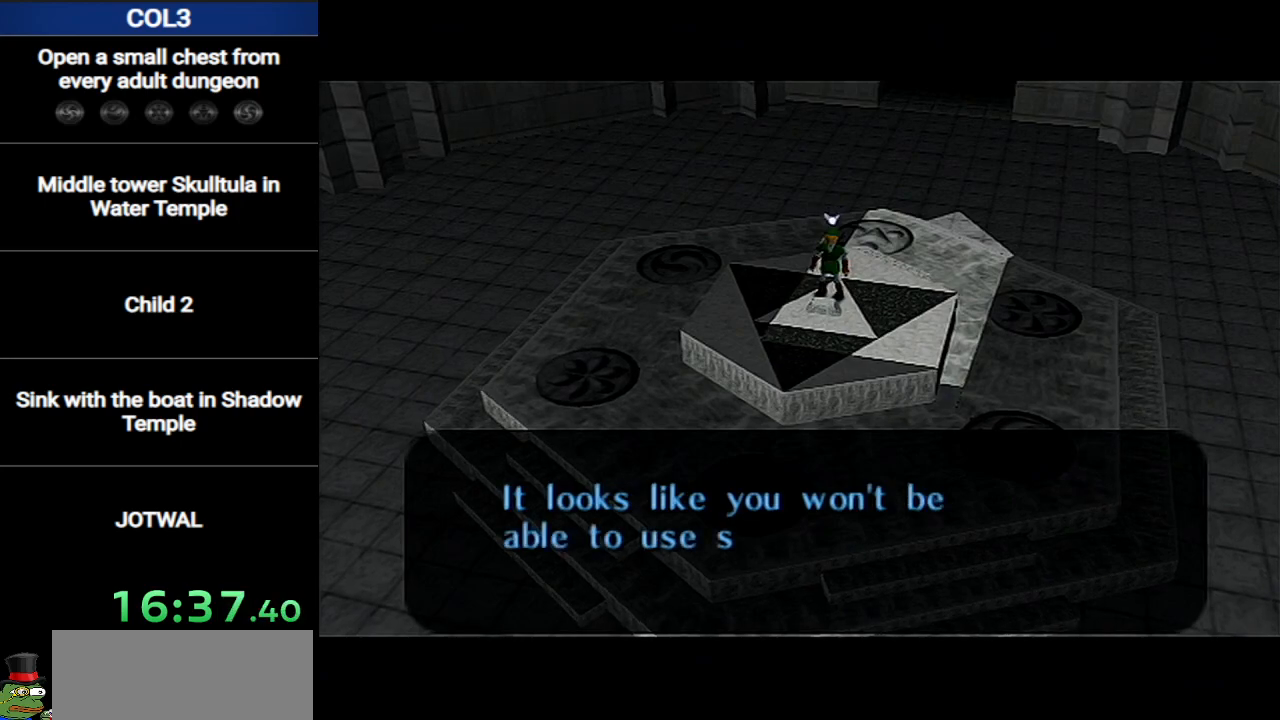
{"buttons": ["A"], "left_stick": "center", "right_stick": "center", "events": [[400, "B", "down"], [484, "A", "down"], [484, "B", "up"]]}
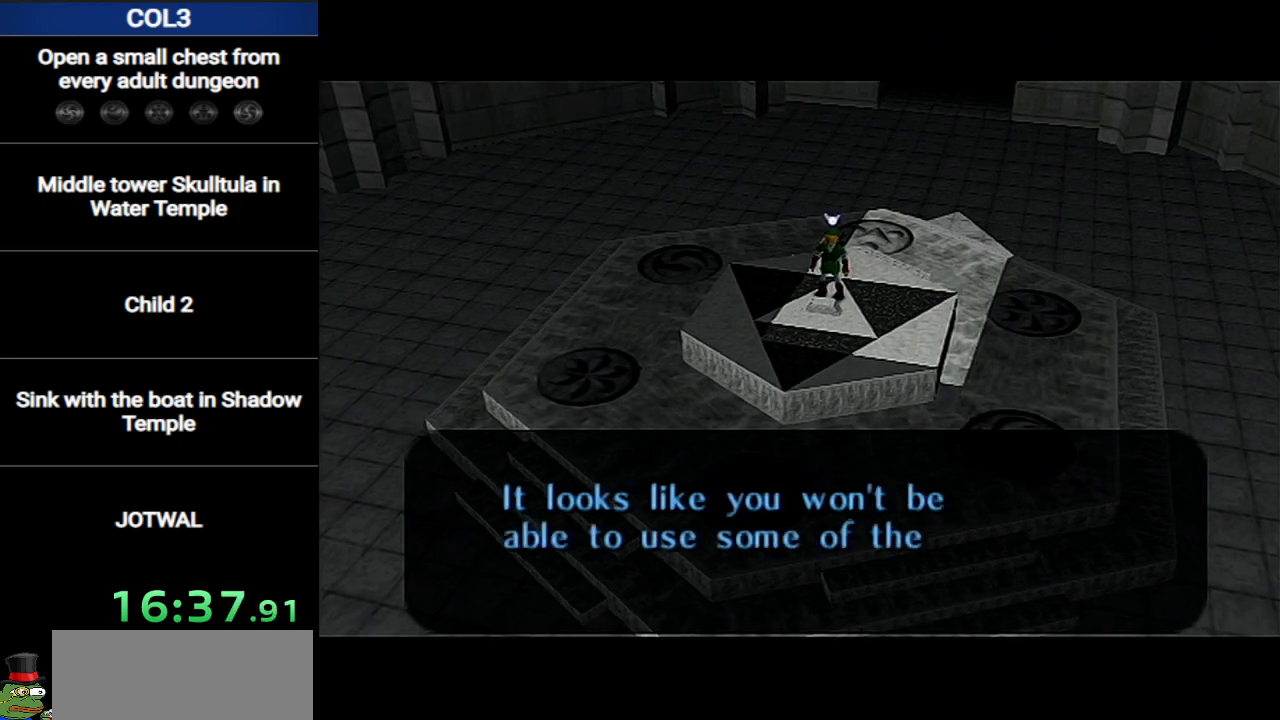
{"buttons": ["A", "B"], "left_stick": "center", "right_stick": "center", "events": [[117, "B", "down"], [151, "A", "up"], [234, "A", "down"], [267, "B", "up"], [368, "B", "down"], [401, "A", "up"], [484, "A", "down"]]}
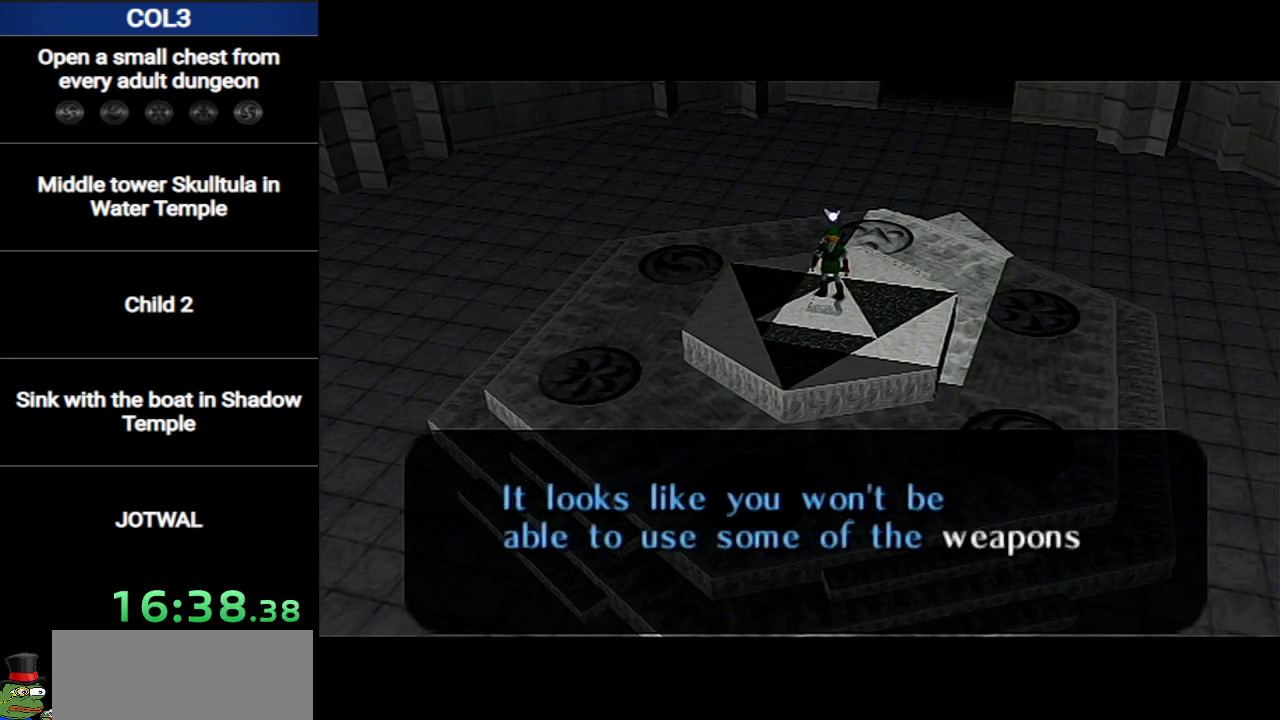
{"buttons": ["B"], "left_stick": "center", "right_stick": "center", "events": [[17, "B", "up"], [117, "B", "down"], [150, "A", "up"], [267, "A", "down"], [300, "B", "up"], [367, "B", "down"], [434, "A", "up"]]}
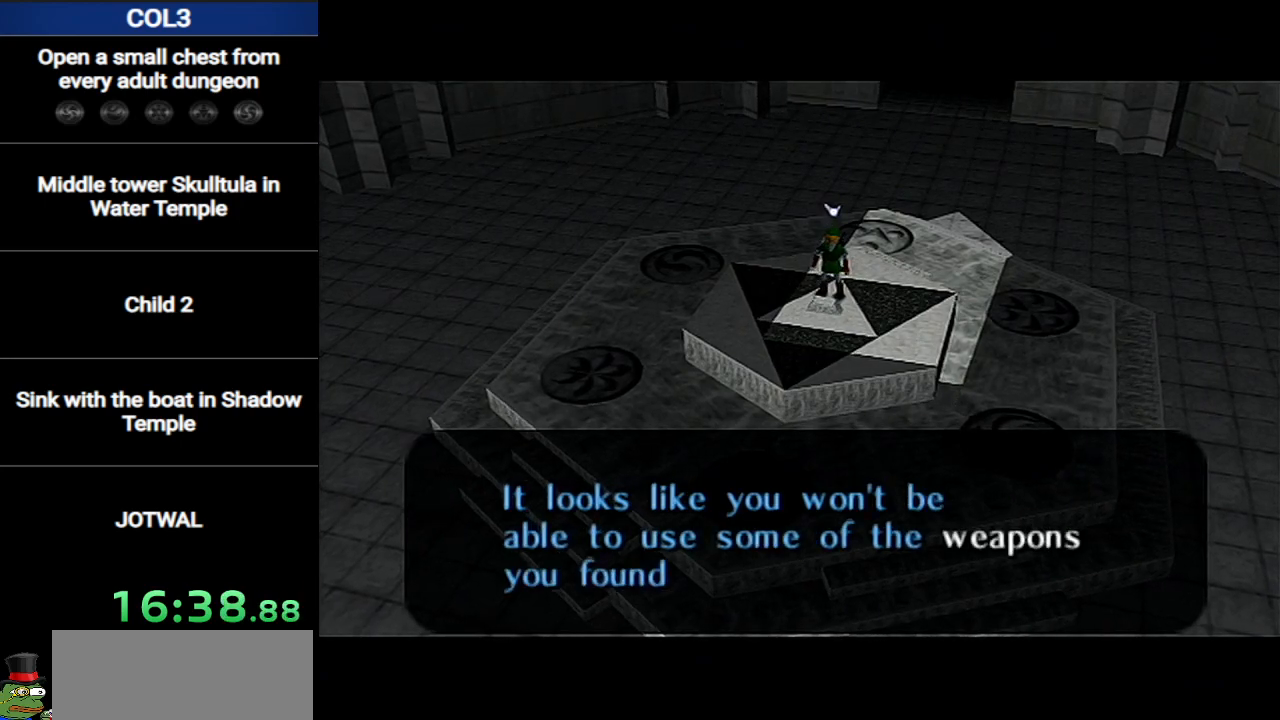
{"buttons": ["B"], "left_stick": "center", "right_stick": "center", "events": [[50, "A", "down"], [50, "B", "up"], [150, "B", "down"], [166, "A", "up"], [233, "A", "down"], [400, "A", "up"]]}
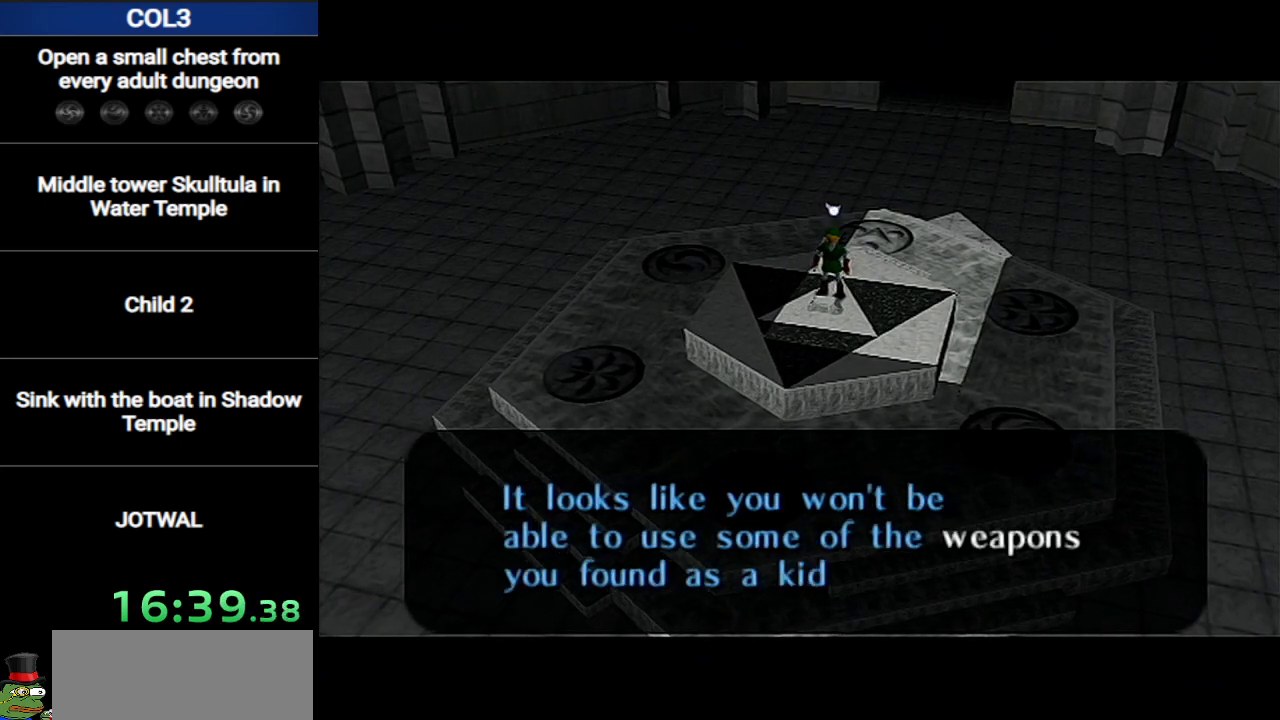
{"buttons": ["B"], "left_stick": "center", "right_stick": "center", "events": [[17, "A", "down"], [50, "B", "up"], [117, "B", "down"], [167, "A", "up"], [300, "A", "down"], [300, "B", "up"], [417, "B", "down"], [450, "A", "up"]]}
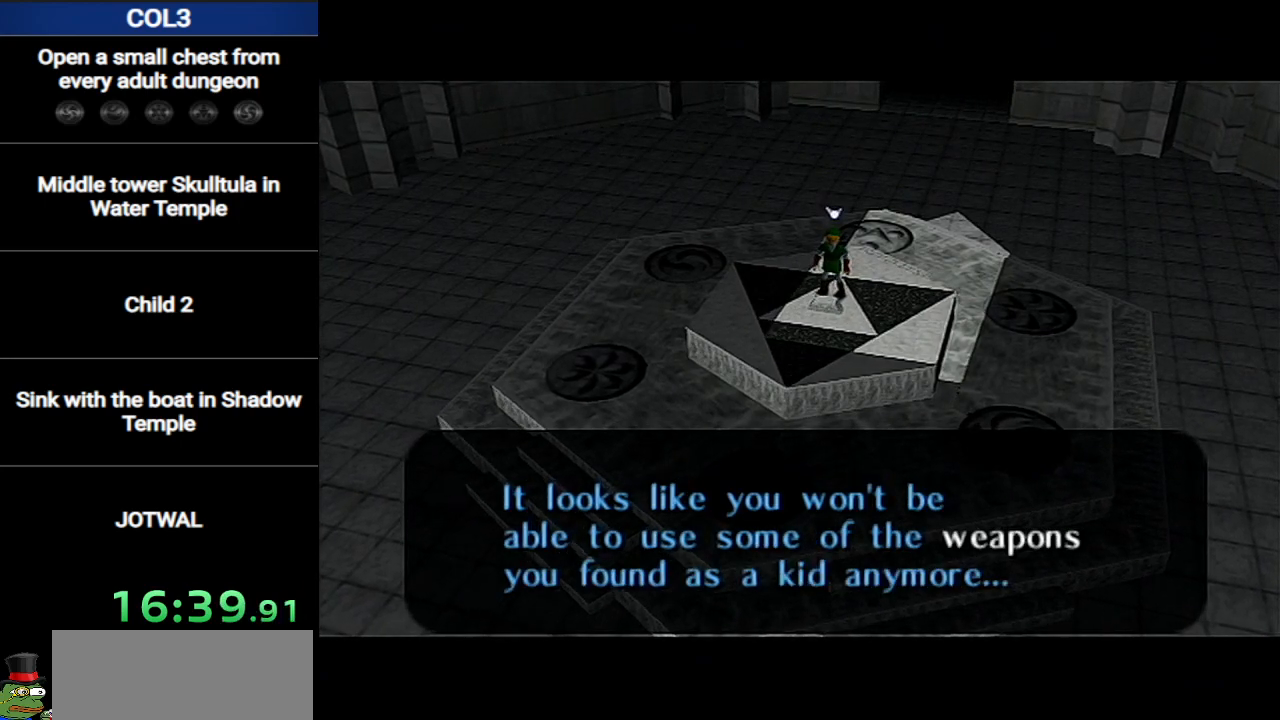
{"buttons": ["B"], "left_stick": "center", "right_stick": "center", "events": [[50, "A", "down"], [83, "B", "up"], [183, "B", "down"], [200, "A", "up"], [300, "A", "down"], [333, "B", "up"], [400, "B", "down"], [433, "A", "up"]]}
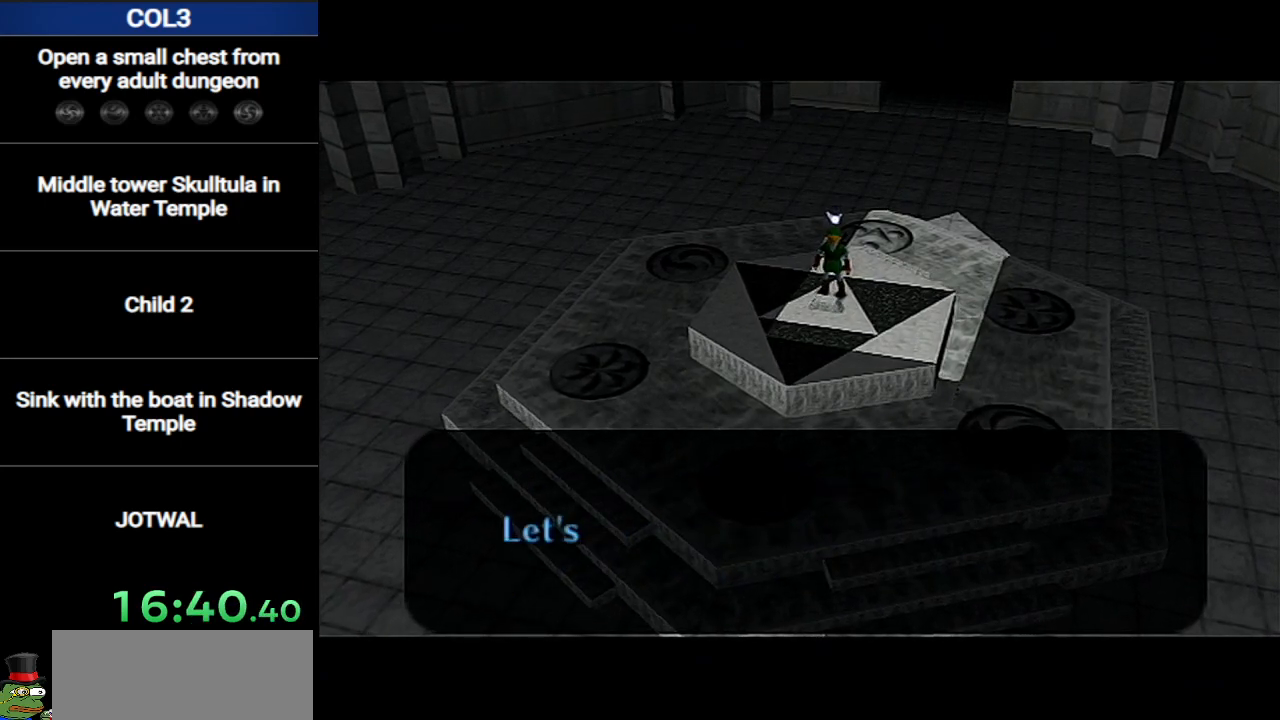
{"buttons": ["A"], "left_stick": "center", "right_stick": "center", "events": [[17, "A", "down"], [50, "B", "up"], [117, "B", "down"], [150, "A", "up"], [234, "A", "down"], [267, "B", "up"], [367, "B", "down"], [400, "A", "up"], [484, "A", "down"], [484, "B", "up"]]}
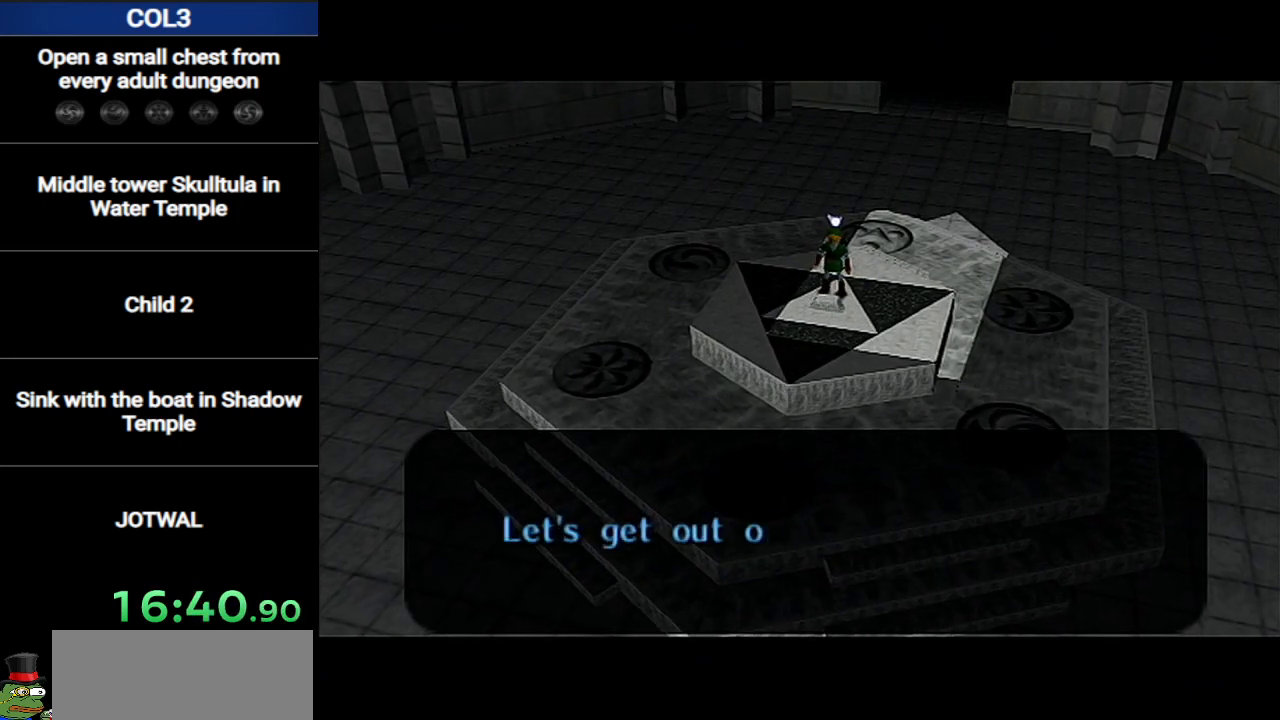
{"buttons": ["B"], "left_stick": "center", "right_stick": "center", "events": [[83, "B", "down"], [116, "A", "up"], [266, "A", "down"], [300, "B", "up"], [367, "B", "down"], [400, "A", "up"]]}
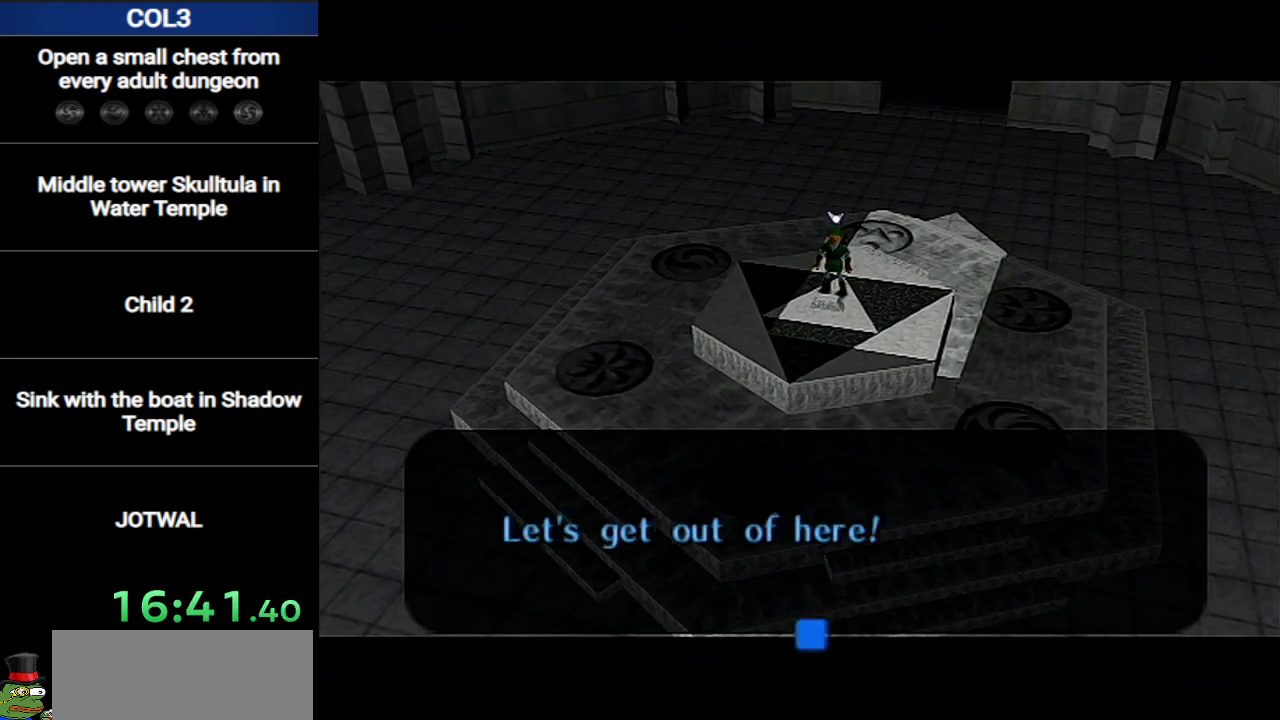
{"buttons": ["A"], "left_stick": "center", "right_stick": "center", "events": [[17, "A", "down"], [17, "B", "up"], [117, "B", "down"], [150, "A", "up"], [234, "A", "down"], [234, "B", "up"], [334, "B", "down"], [367, "A", "up"], [417, "A", "down"], [450, "B", "up"]]}
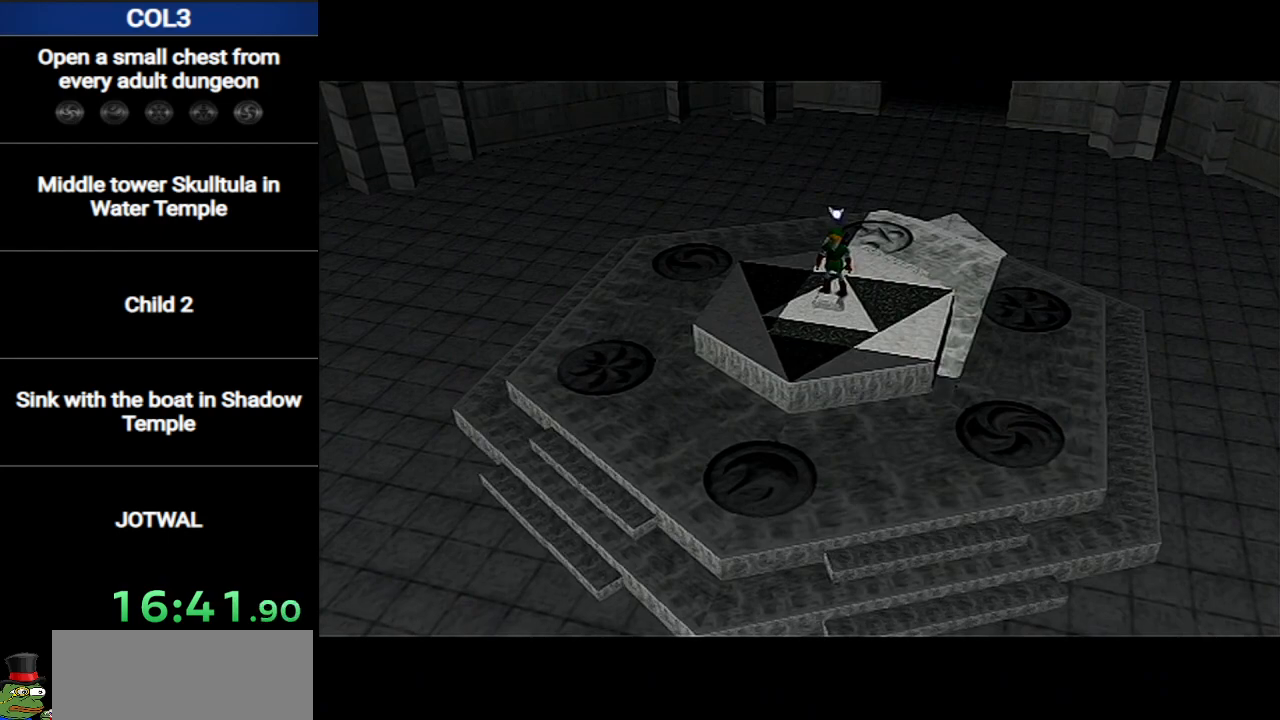
{"buttons": ["B"], "left_stick": "center", "right_stick": "center", "events": [[51, "A", "up"], [51, "B", "down"], [117, "A", "down"], [184, "B", "up"], [251, "B", "down"], [301, "A", "up"], [401, "A", "down"], [401, "B", "up"], [484, "B", "down"], [501, "A", "up"]]}
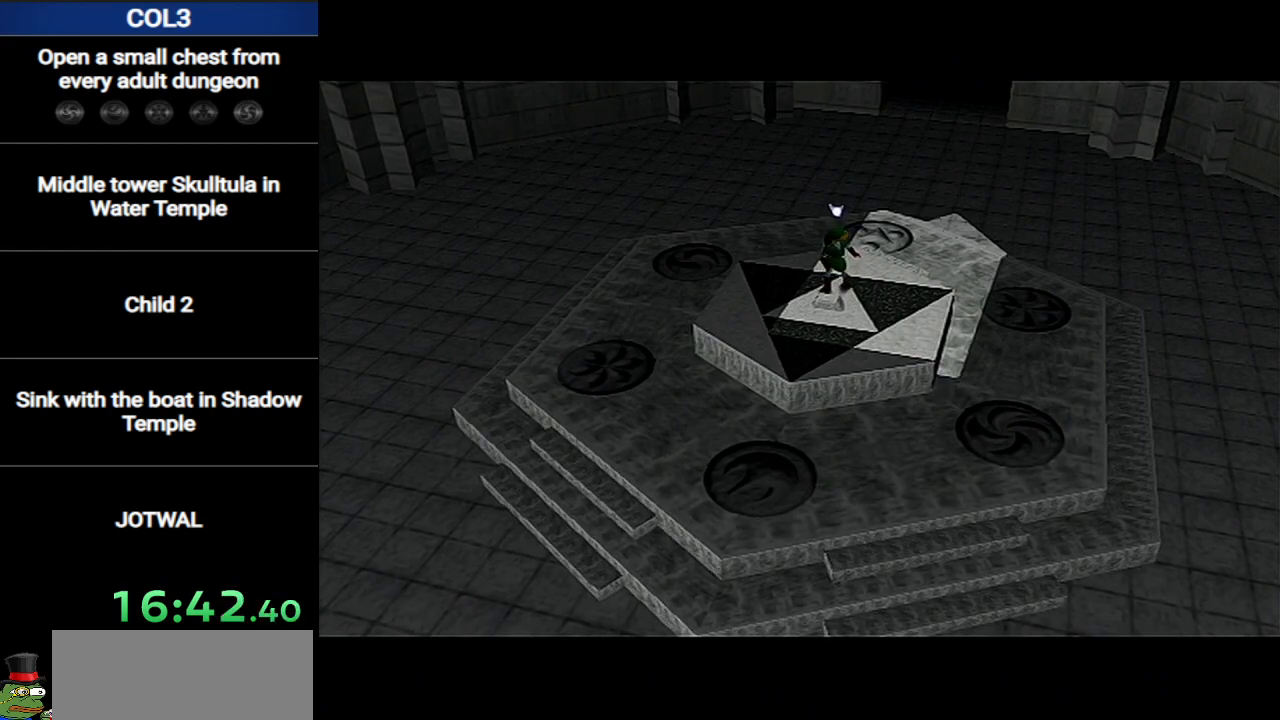
{"buttons": ["B"], "left_stick": "center", "right_stick": "center", "events": [[100, "A", "down"], [100, "B", "up"], [200, "B", "down"], [217, "A", "up"], [317, "A", "down"], [350, "B", "up"], [434, "B", "down"], [467, "A", "up"]]}
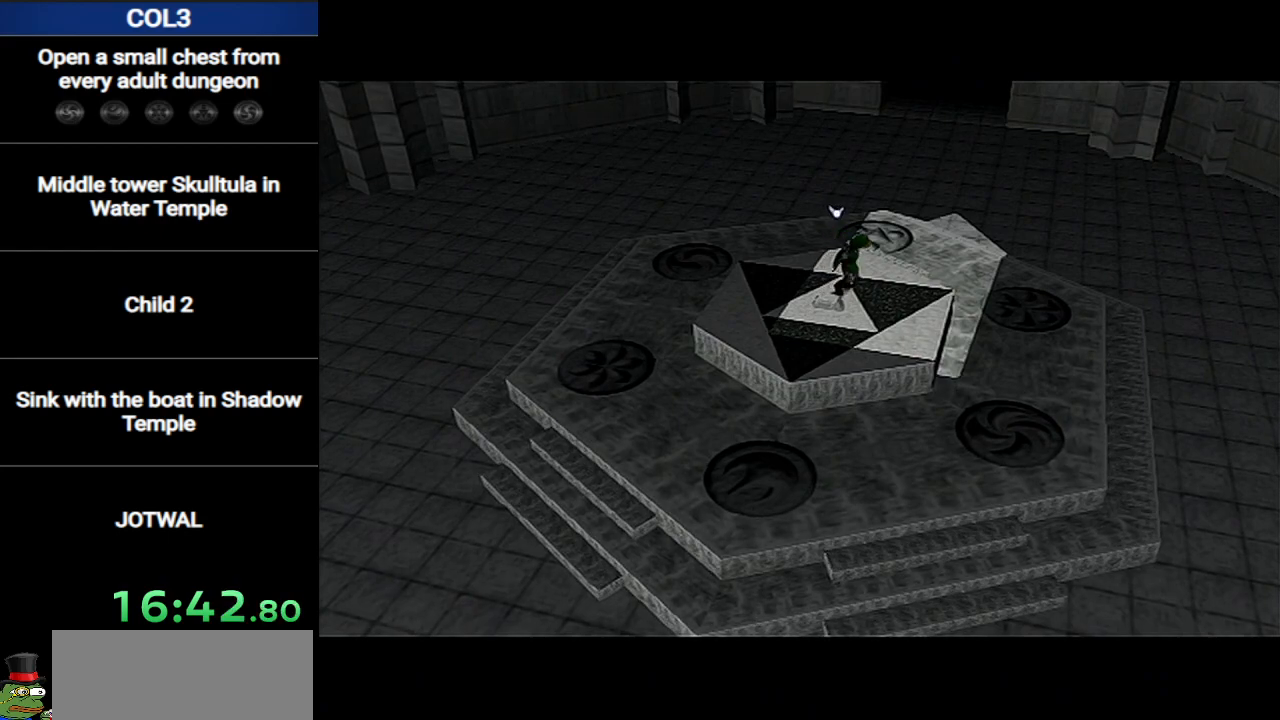
{"buttons": ["B"], "left_stick": "center", "right_stick": "center", "events": [[100, "A", "down"], [100, "B", "up"], [216, "B", "down"], [250, "A", "up"], [350, "B", "up"], [383, "A", "down"], [467, "B", "down"], [500, "A", "up"]]}
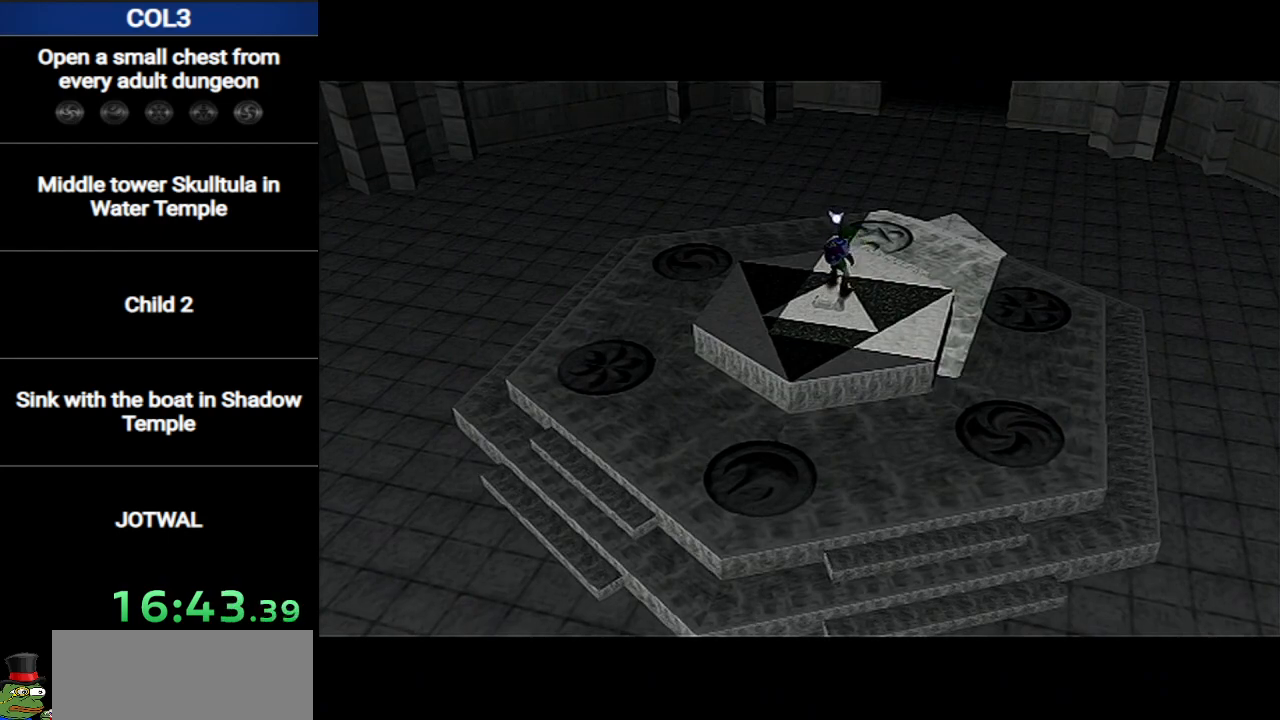
{"buttons": [], "left_stick": "center", "right_stick": "center", "events": [[100, "A", "down"], [100, "B", "up"], [184, "B", "down"], [250, "A", "up"], [317, "B", "up"]]}
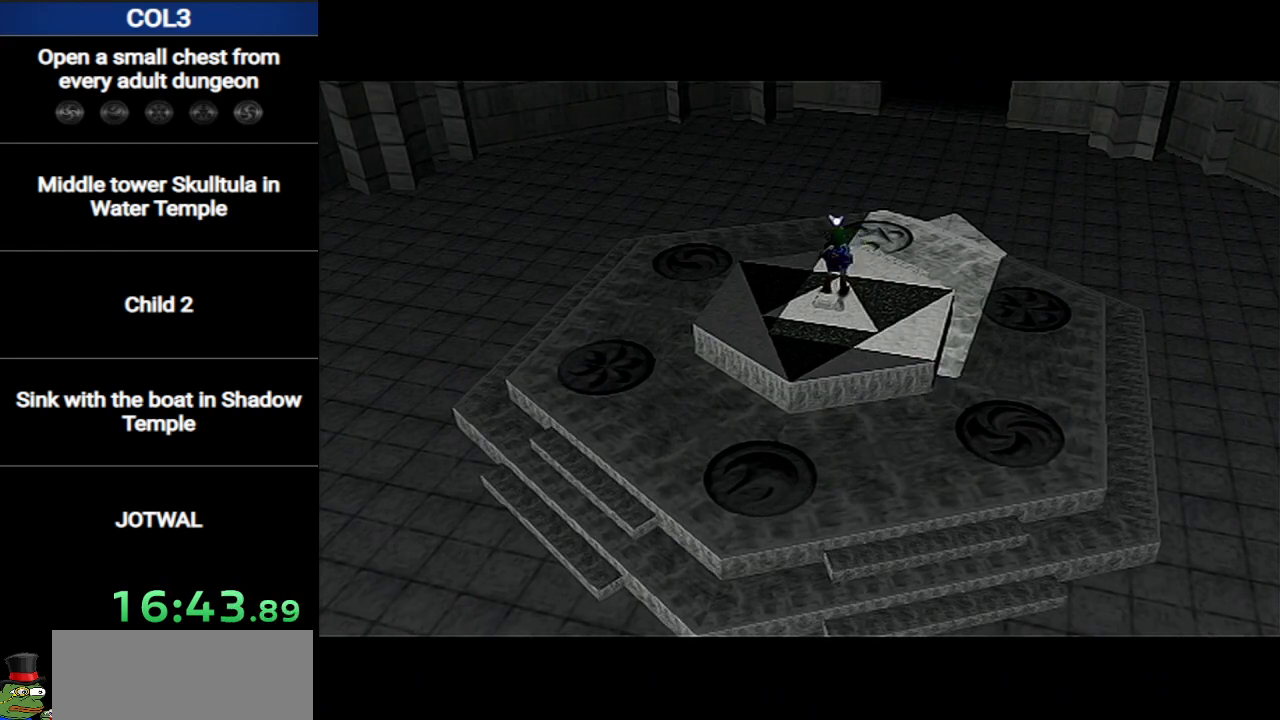
{"buttons": [], "left_stick": "center", "right_stick": "center", "events": []}
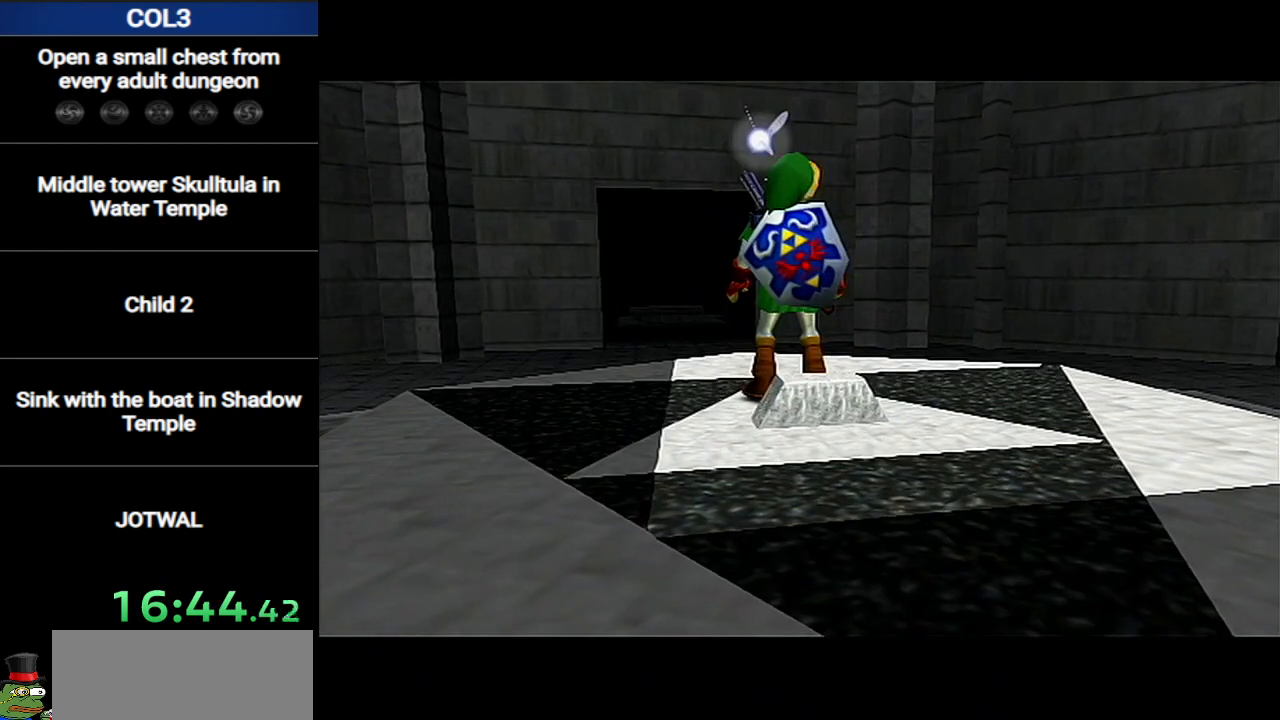
{"buttons": [], "left_stick": "center", "right_stick": "center", "events": []}
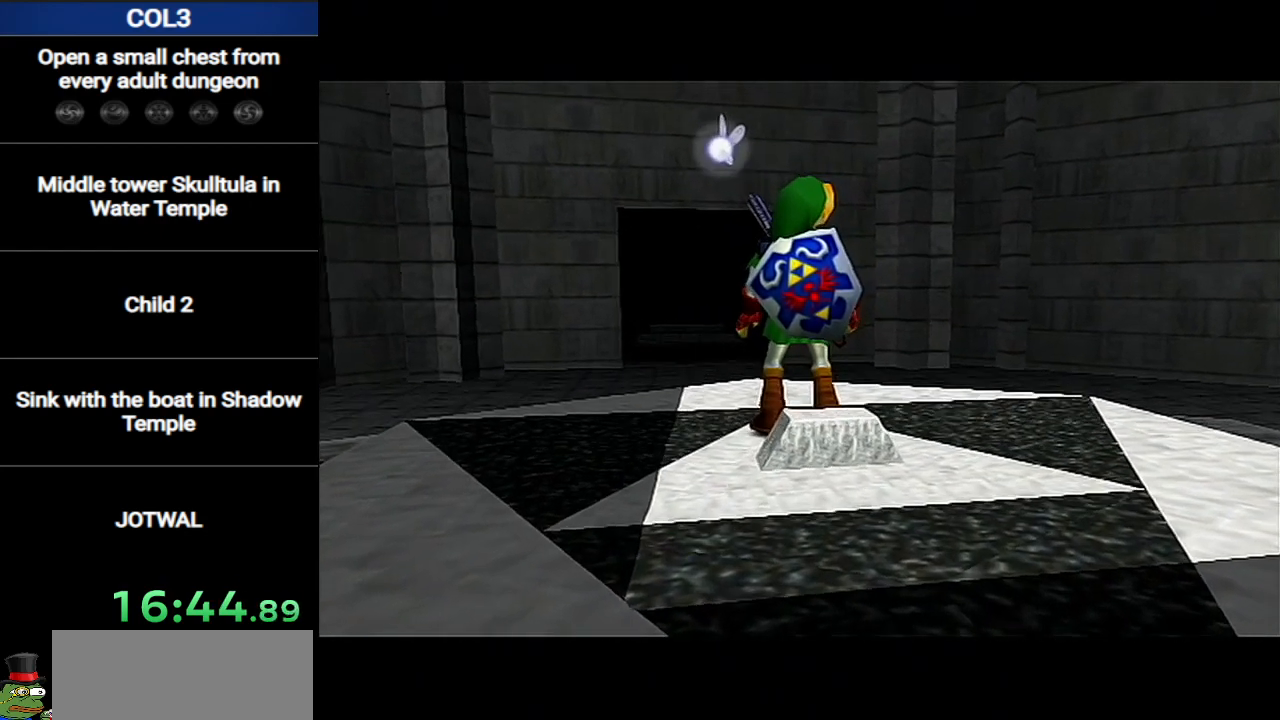
{"buttons": [], "left_stick": "center", "right_stick": "center", "events": []}
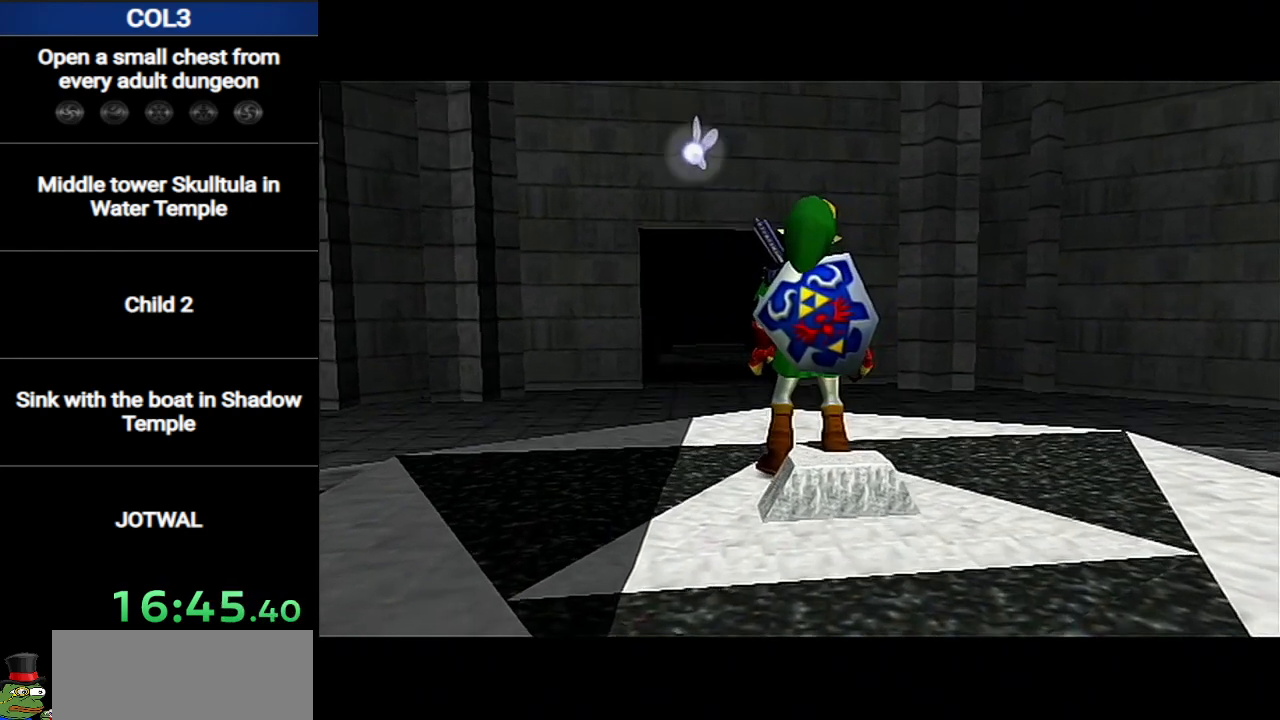
{"buttons": ["A"], "left_stick": "center", "right_stick": "center", "events": [[184, "A", "down"], [250, "A", "up"], [284, "B", "down"], [384, "A", "down"], [400, "A", "up"], [400, "B", "up"], [434, "B", "down"], [500, "A", "down"], [500, "B", "up"]]}
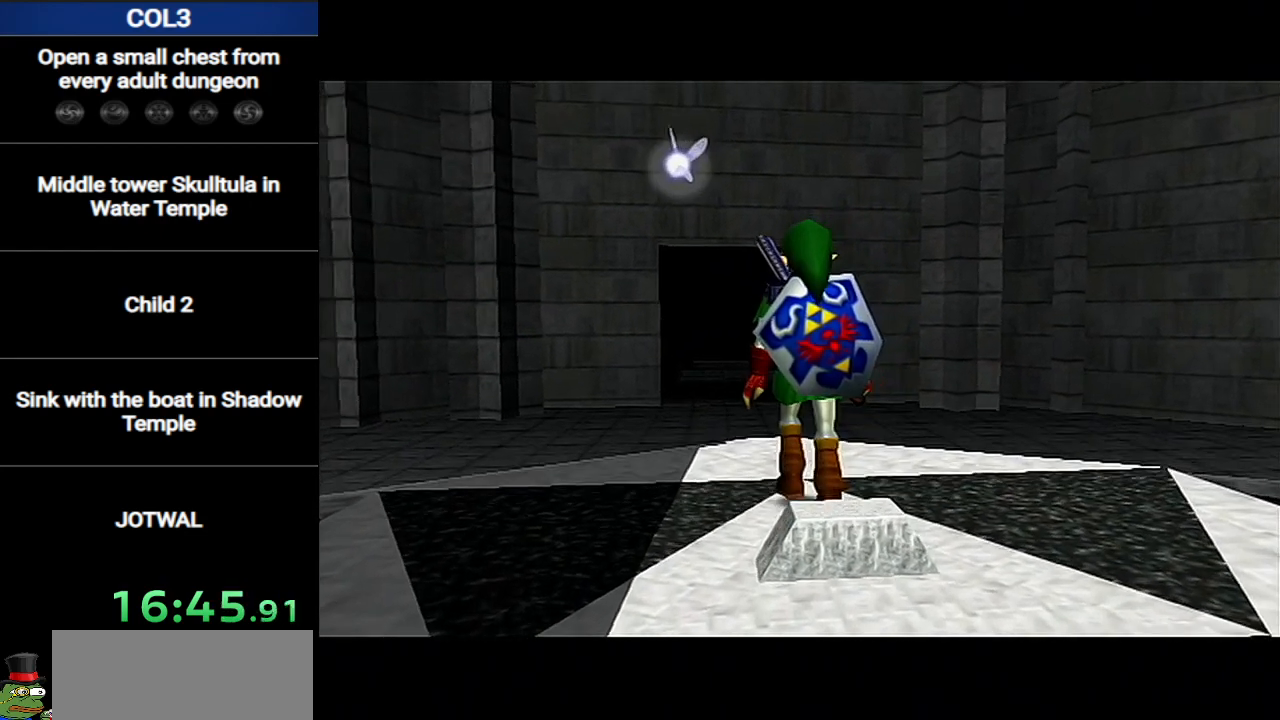
{"buttons": [], "left_stick": "center", "right_stick": "center", "events": [[67, "A", "up"], [67, "B", "down"], [101, "A", "down"], [134, "B", "up"], [184, "A", "up"], [184, "B", "down"], [251, "A", "down"], [251, "B", "up"], [317, "B", "down"], [351, "A", "up"], [384, "B", "up"], [418, "A", "down"], [468, "B", "down"], [501, "A", "up"], [501, "B", "up"]]}
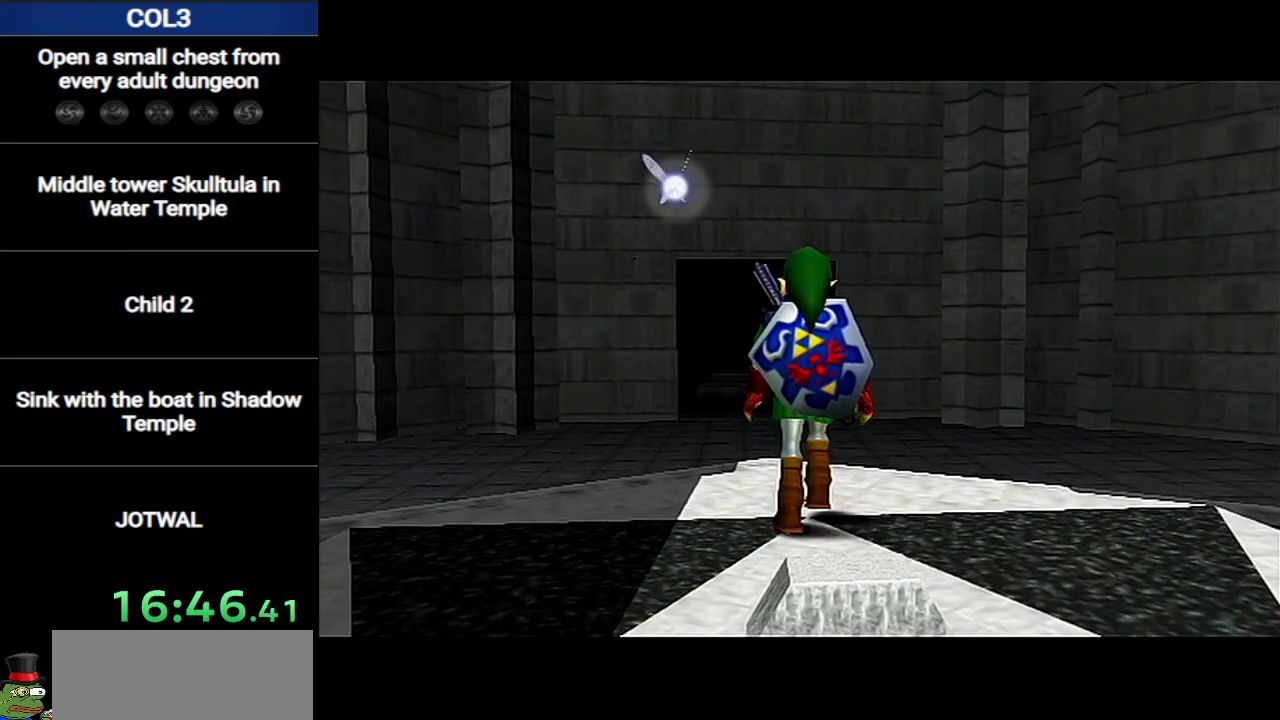
{"buttons": [], "left_stick": "center", "right_stick": "center", "events": [[33, "A", "down"], [67, "B", "down"], [167, "B", "up"], [184, "A", "up"], [217, "B", "down"], [250, "A", "down"], [250, "B", "up"], [317, "A", "up"], [350, "B", "down"], [417, "A", "down"], [417, "B", "up"], [450, "B", "down"], [467, "A", "up"], [501, "B", "up"]]}
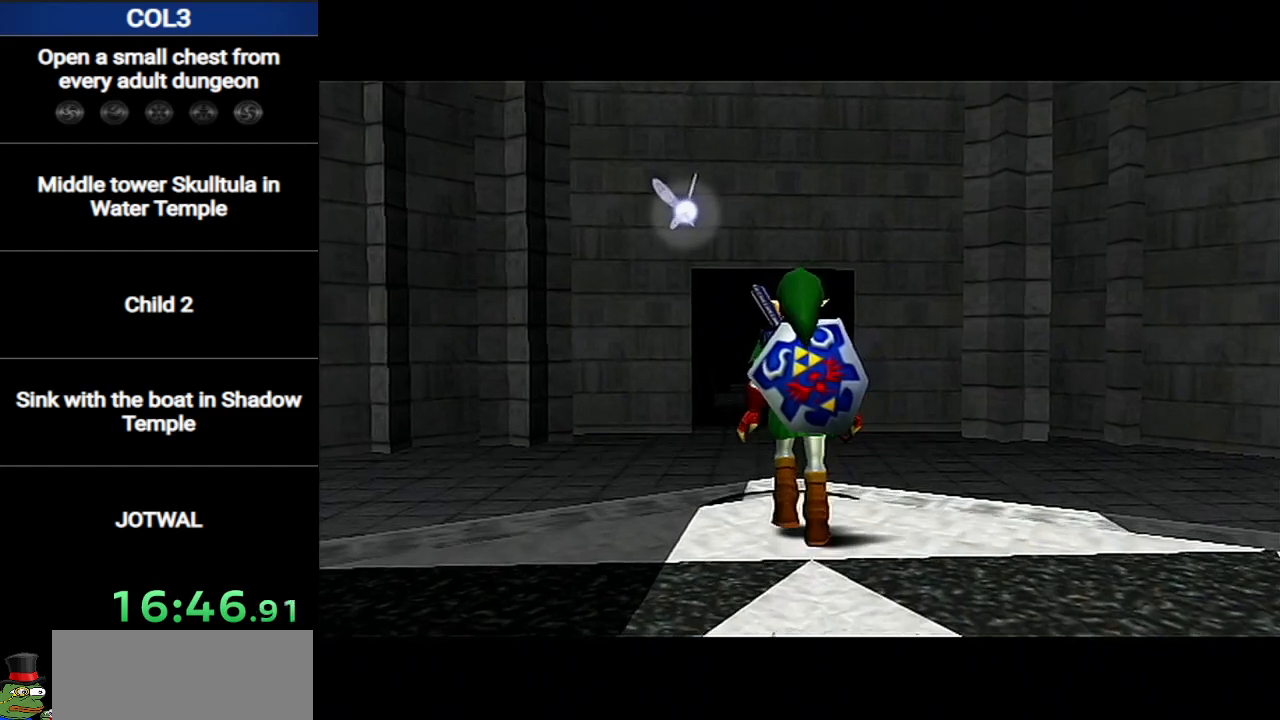
{"buttons": ["A"], "left_stick": "center", "right_stick": "center", "events": [[33, "A", "down"], [66, "B", "down"], [133, "A", "up"], [133, "B", "up"], [200, "A", "down"], [200, "B", "down"], [250, "A", "up"], [250, "B", "up"], [350, "A", "down"], [350, "B", "down"], [383, "B", "up"], [433, "A", "up"], [467, "B", "down"], [500, "A", "down"], [500, "B", "up"]]}
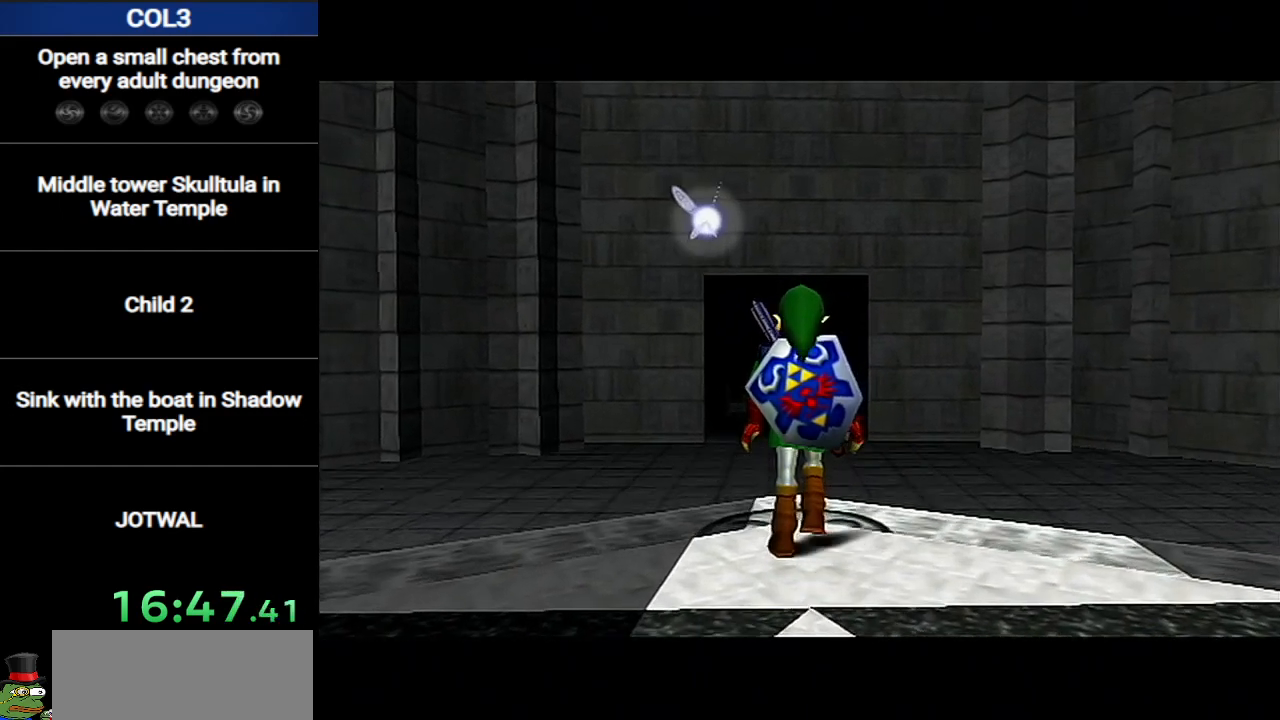
{"buttons": [], "left_stick": "center", "right_stick": "center", "events": [[67, "A", "up"], [100, "B", "down"], [133, "A", "down"], [150, "B", "up"], [217, "A", "up"], [217, "B", "down"], [284, "A", "down"], [284, "B", "up"], [350, "A", "up"], [350, "B", "down"], [400, "B", "up"], [434, "A", "down"], [467, "B", "down"], [500, "A", "up"], [500, "B", "up"]]}
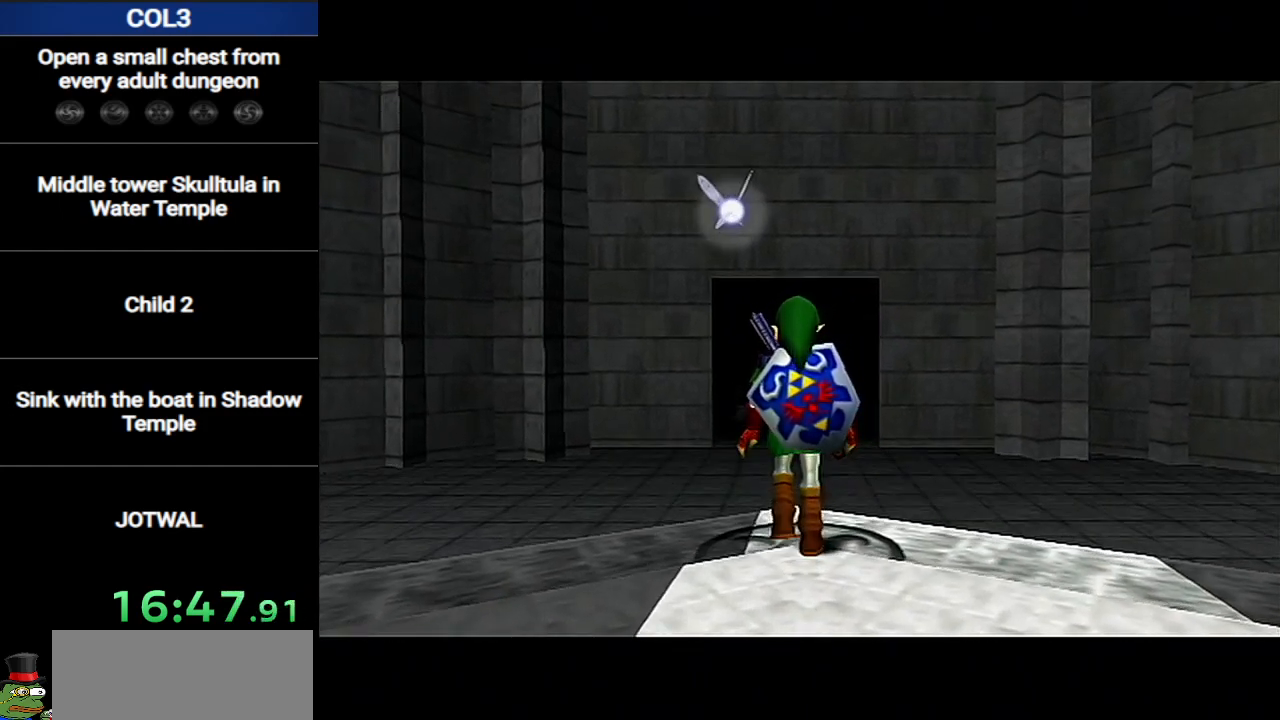
{"buttons": ["A"], "left_stick": "center", "right_stick": "center", "events": [[67, "A", "down"], [167, "A", "up"], [201, "B", "down"], [251, "B", "up"], [451, "B", "down"], [501, "A", "down"], [501, "B", "up"]]}
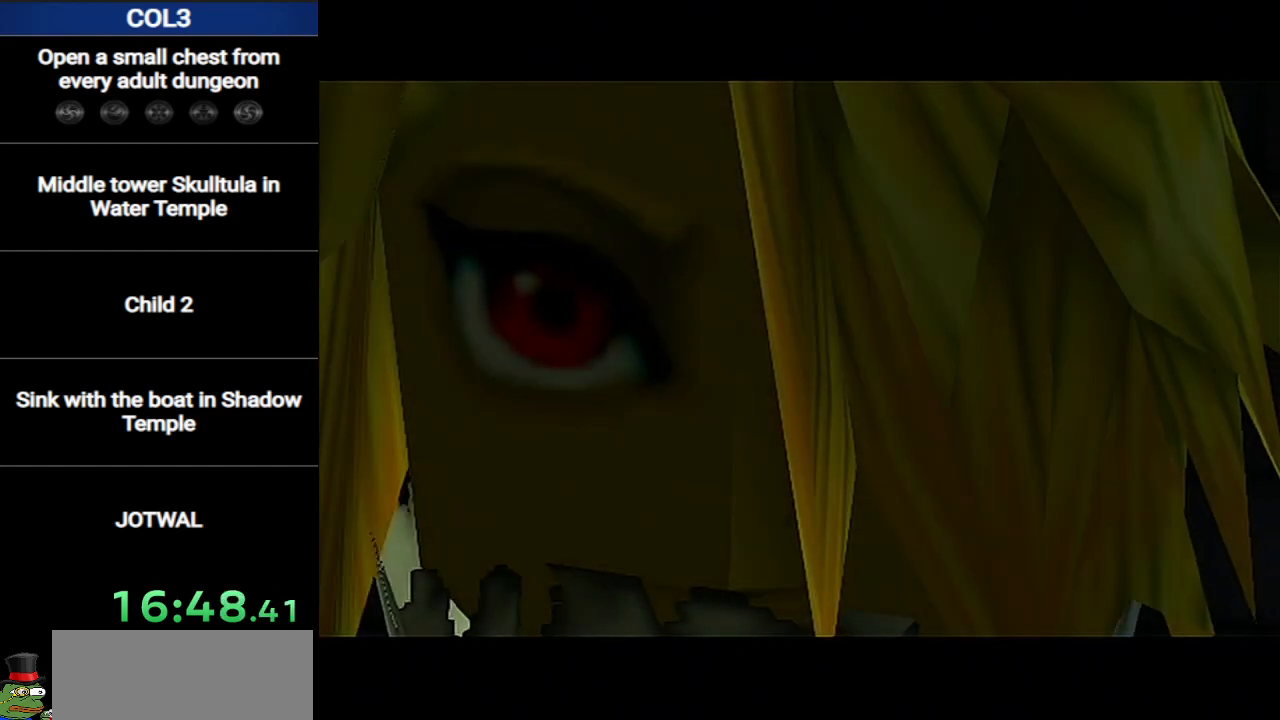
{"buttons": [], "left_stick": "center", "right_stick": "center", "events": [[67, "A", "up"], [67, "B", "down"], [133, "A", "down"], [150, "B", "up"], [184, "A", "up"], [217, "B", "down"], [250, "A", "down"], [250, "B", "up"], [350, "A", "up"], [350, "B", "down"], [450, "A", "down"], [467, "A", "up"], [501, "B", "up"]]}
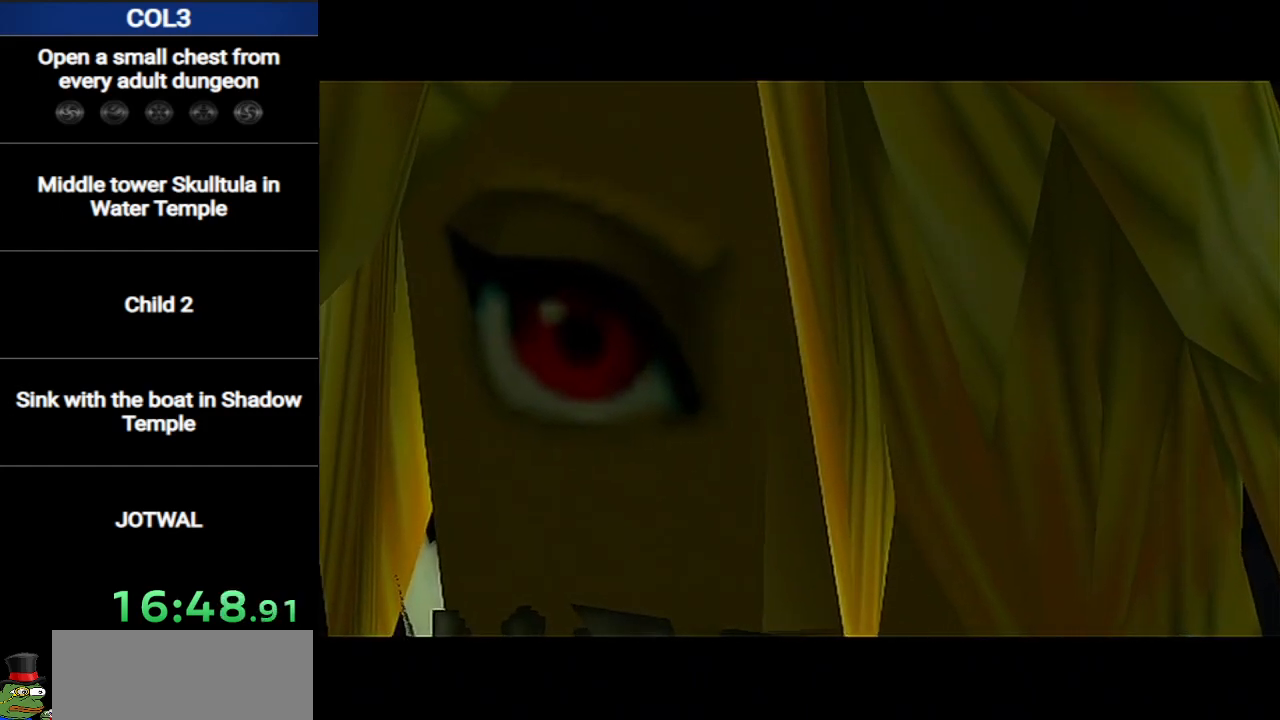
{"buttons": ["A"], "left_stick": "center", "right_stick": "center", "events": [[66, "A", "down"], [66, "B", "down"], [133, "A", "up"], [150, "B", "up"], [200, "B", "down"], [216, "A", "down"], [250, "B", "up"], [283, "A", "up"], [316, "B", "down"], [383, "A", "down"], [383, "B", "up"], [450, "A", "up"], [450, "B", "down"], [500, "A", "down"], [500, "B", "up"]]}
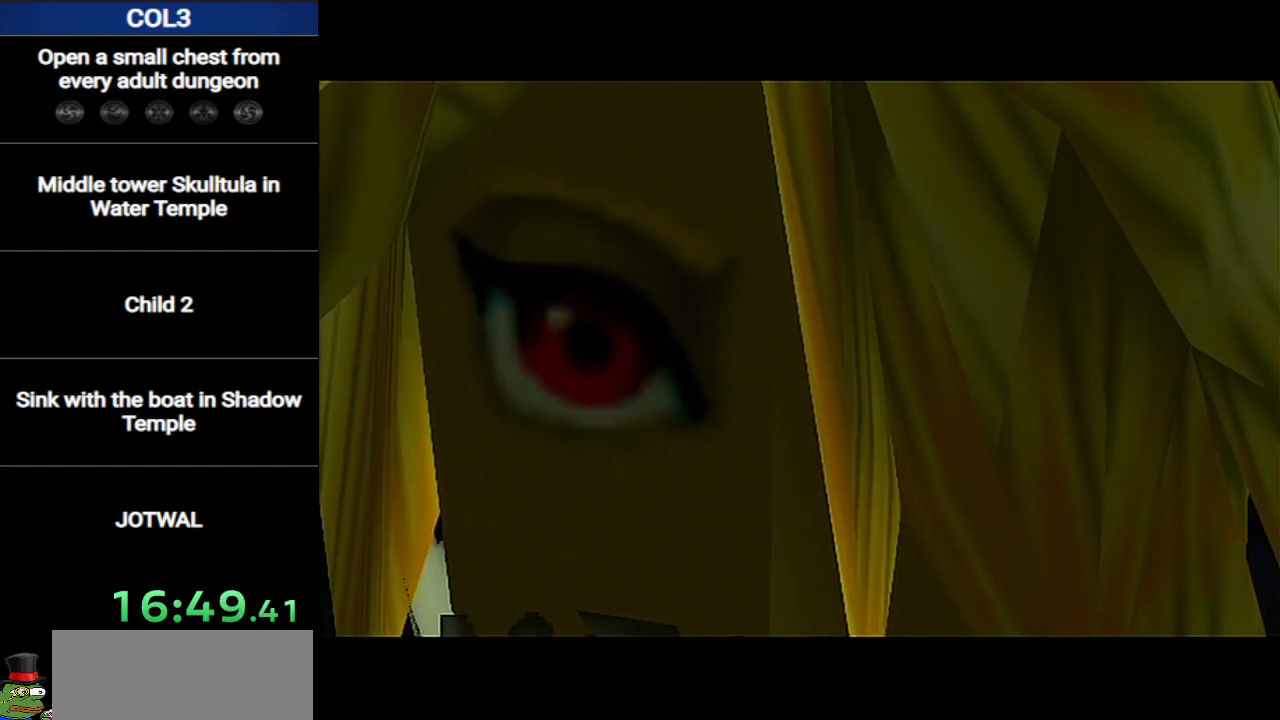
{"buttons": [], "left_stick": "center", "right_stick": "center", "events": [[67, "A", "up"], [100, "B", "down"], [133, "B", "up"], [167, "A", "down"], [217, "A", "up"], [217, "B", "down"], [250, "B", "up"], [284, "A", "down"], [317, "B", "down"], [350, "A", "up"], [400, "B", "up"], [434, "A", "down"], [434, "B", "down"], [501, "A", "up"], [501, "B", "up"]]}
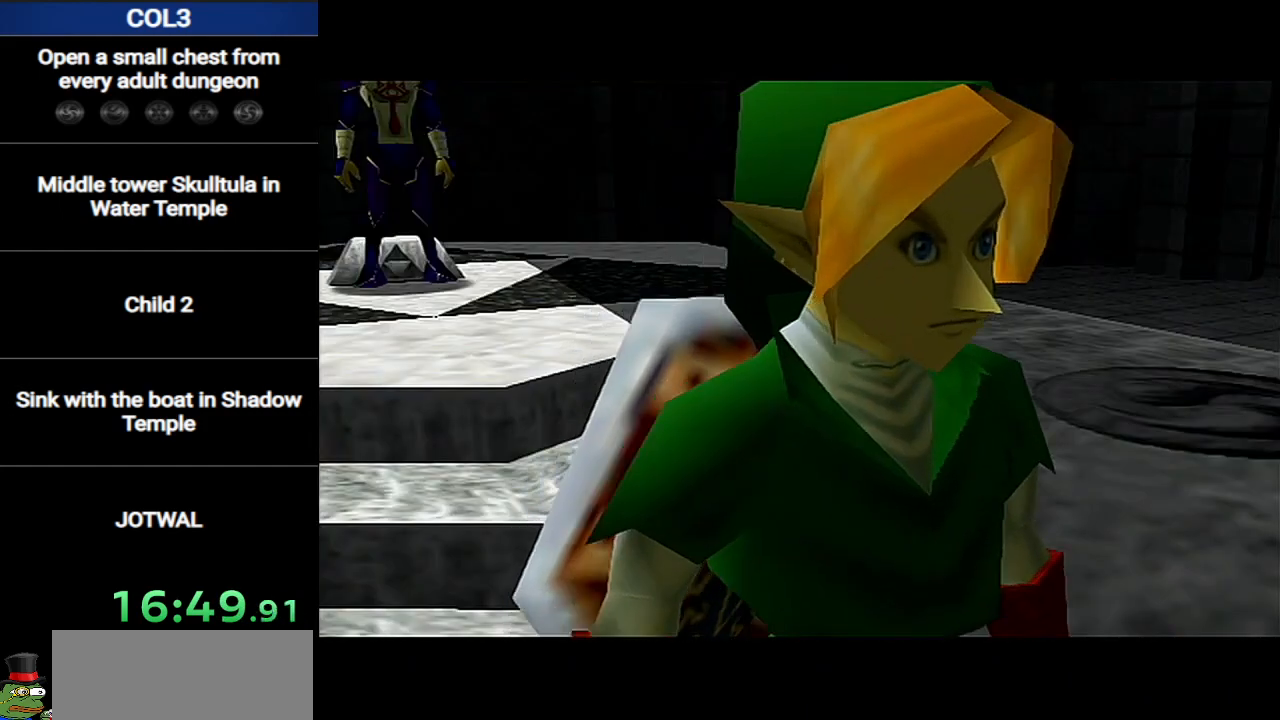
{"buttons": [], "left_stick": "center", "right_stick": "center", "events": [[66, "A", "down"], [66, "B", "down"], [100, "B", "up"], [150, "A", "up"], [150, "B", "down"], [216, "A", "down"], [216, "B", "up"], [283, "B", "down"], [316, "A", "up"], [350, "B", "up"], [383, "A", "down"], [417, "B", "down"], [450, "A", "up"], [467, "B", "up"]]}
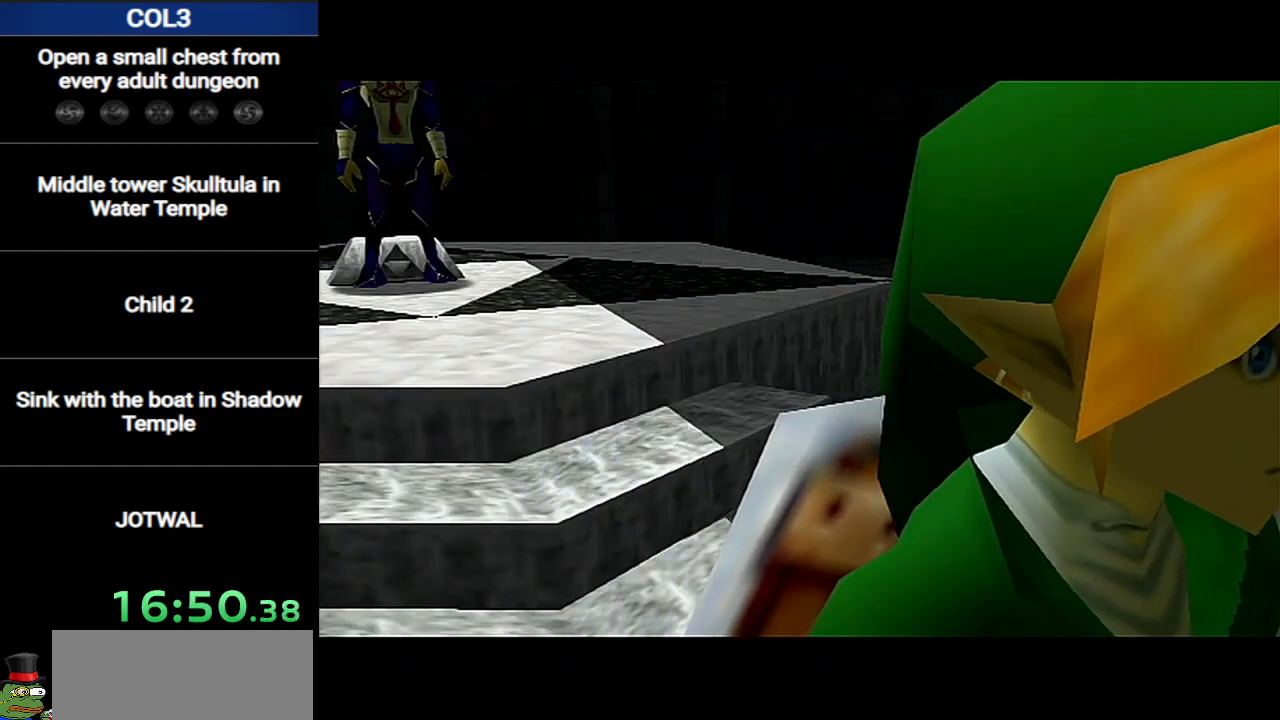
{"buttons": ["A", "B"], "left_stick": "center", "right_stick": "center", "events": [[17, "A", "down"], [17, "B", "down"], [117, "B", "up"], [150, "A", "up"], [150, "B", "down"], [184, "A", "down"], [201, "B", "up"], [267, "A", "up"], [267, "B", "down"], [301, "B", "up"], [334, "A", "down"], [401, "B", "down"], [417, "A", "up"], [484, "A", "down"]]}